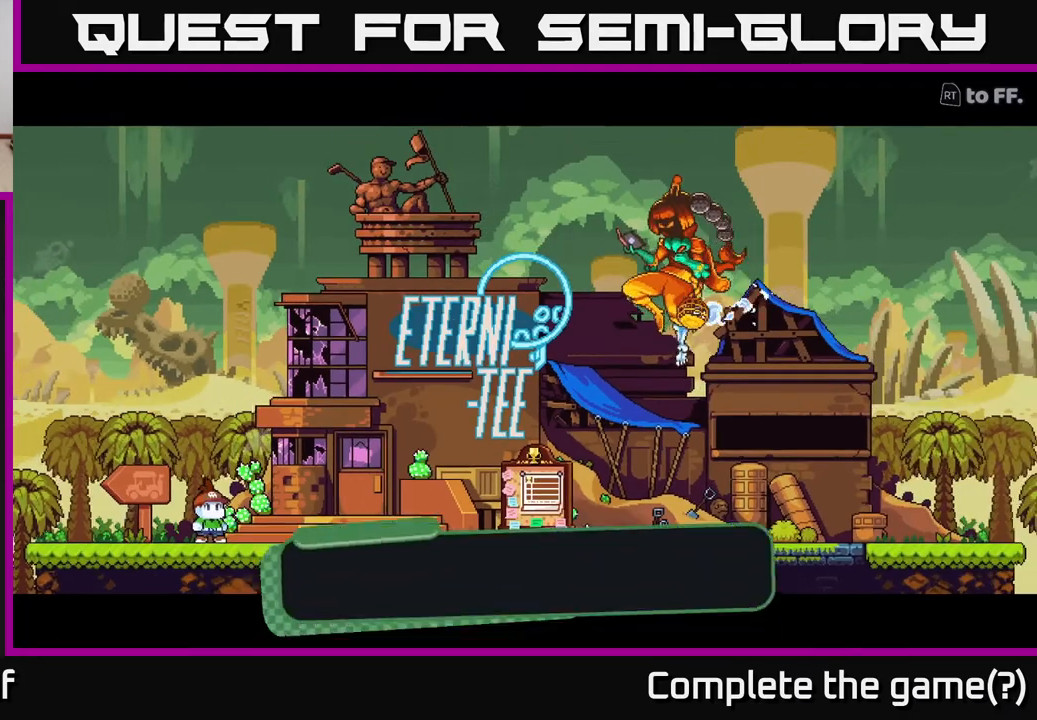
Gameplay with a controller (Xbox layout); each line is a JSON object with the inputs held at the frame after it. "events" lists button and stick changes between this image and that frame as [ms after this image, input, new state], when the widget could be followed in between.
{"buttons": [], "left_stick": "center", "right_stick": "center", "events": [[333, "A", "down"], [483, "A", "up"]]}
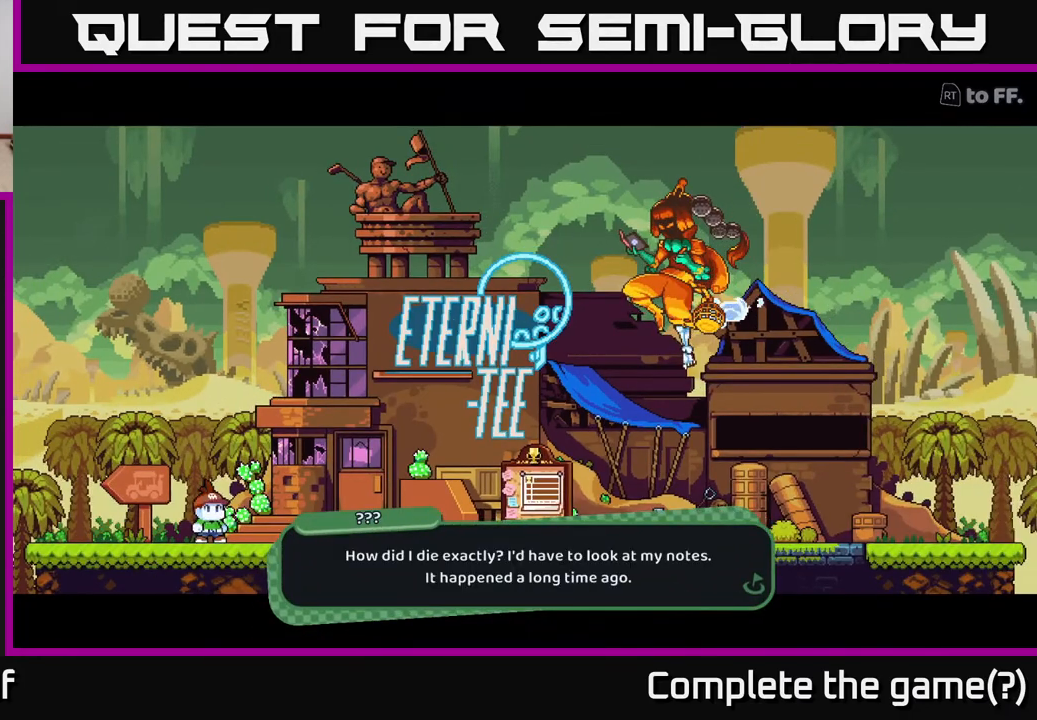
{"buttons": [], "left_stick": "center", "right_stick": "center", "events": []}
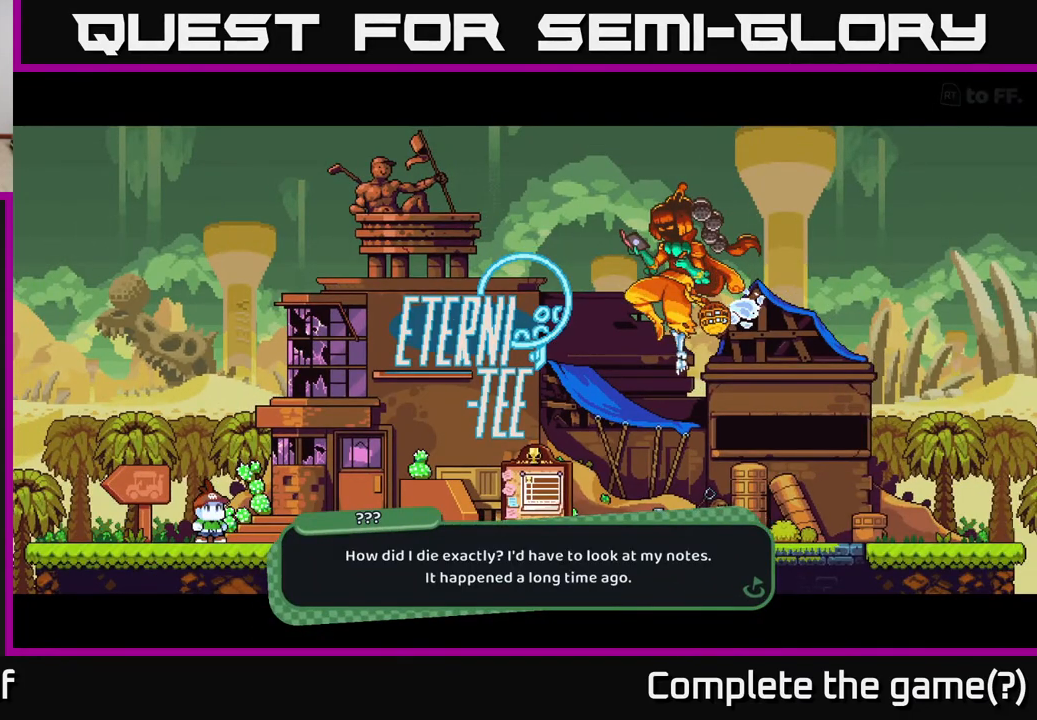
{"buttons": [], "left_stick": "center", "right_stick": "center", "events": []}
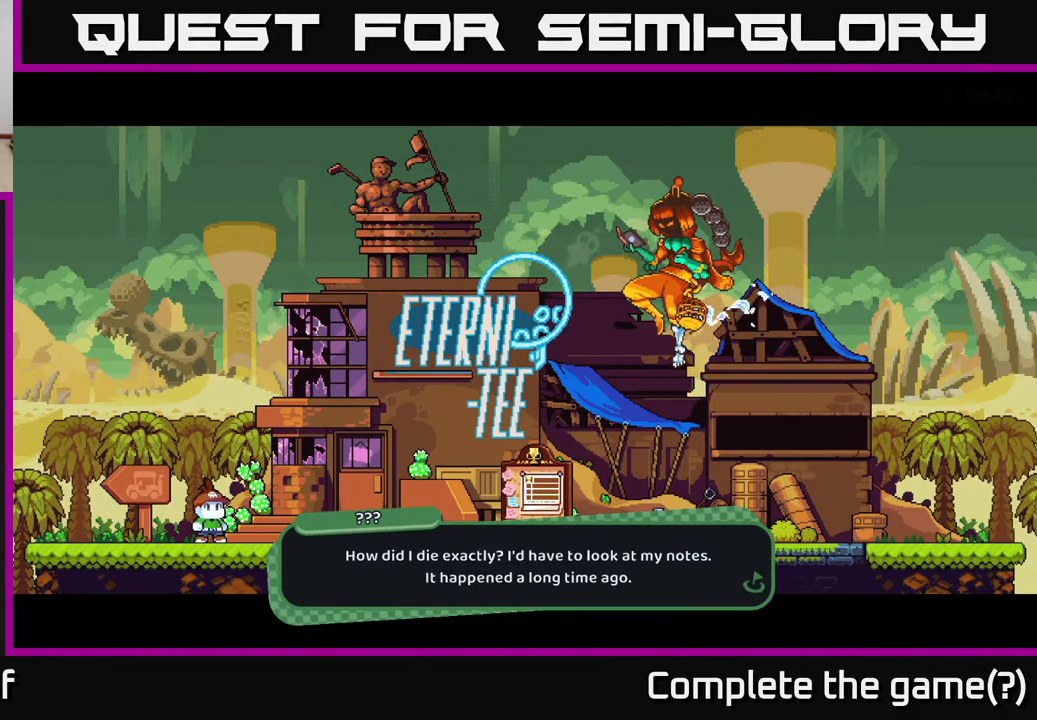
{"buttons": ["A"], "left_stick": "center", "right_stick": "center", "events": [[450, "A", "down"]]}
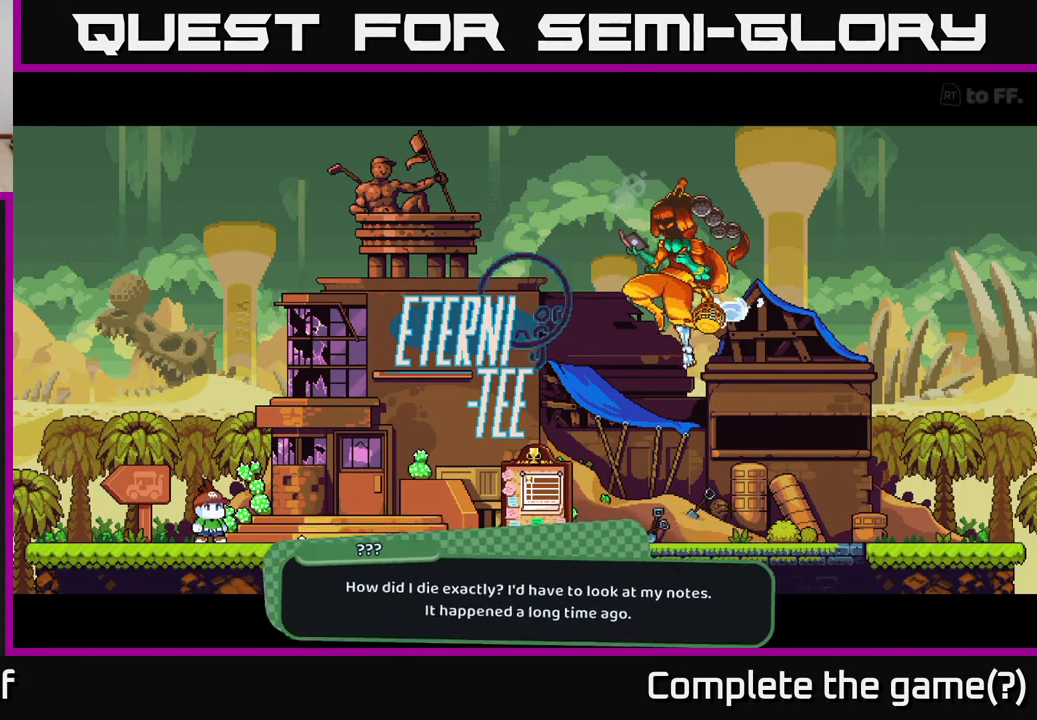
{"buttons": [], "left_stick": "center", "right_stick": "center", "events": [[133, "A", "up"]]}
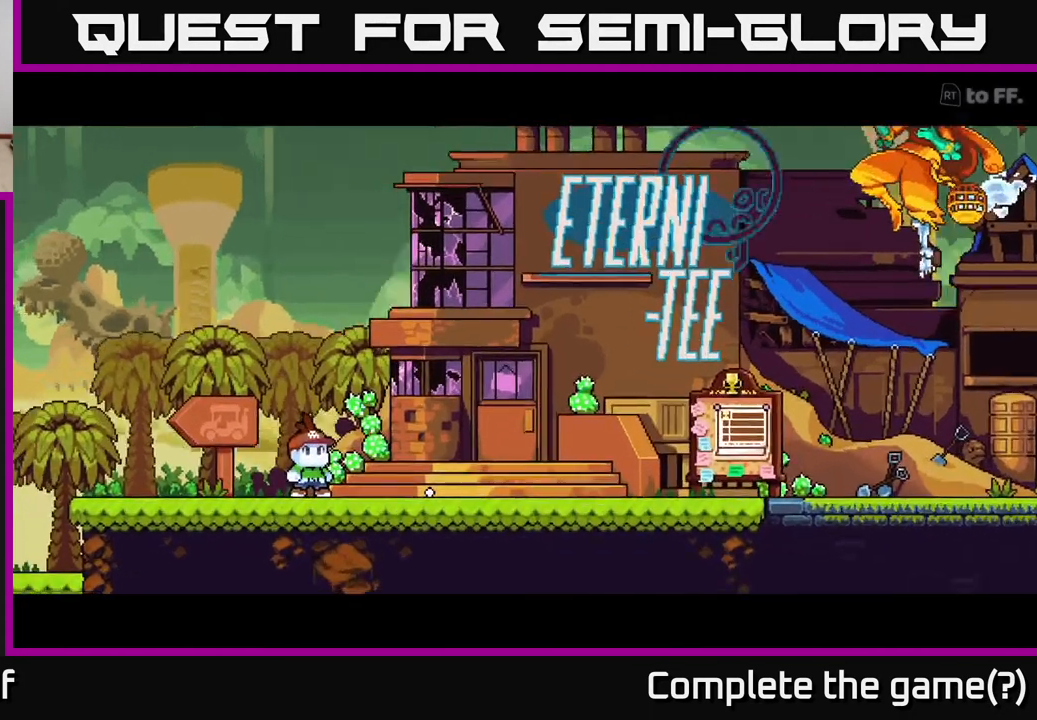
{"buttons": [], "left_stick": "center", "right_stick": "center", "events": []}
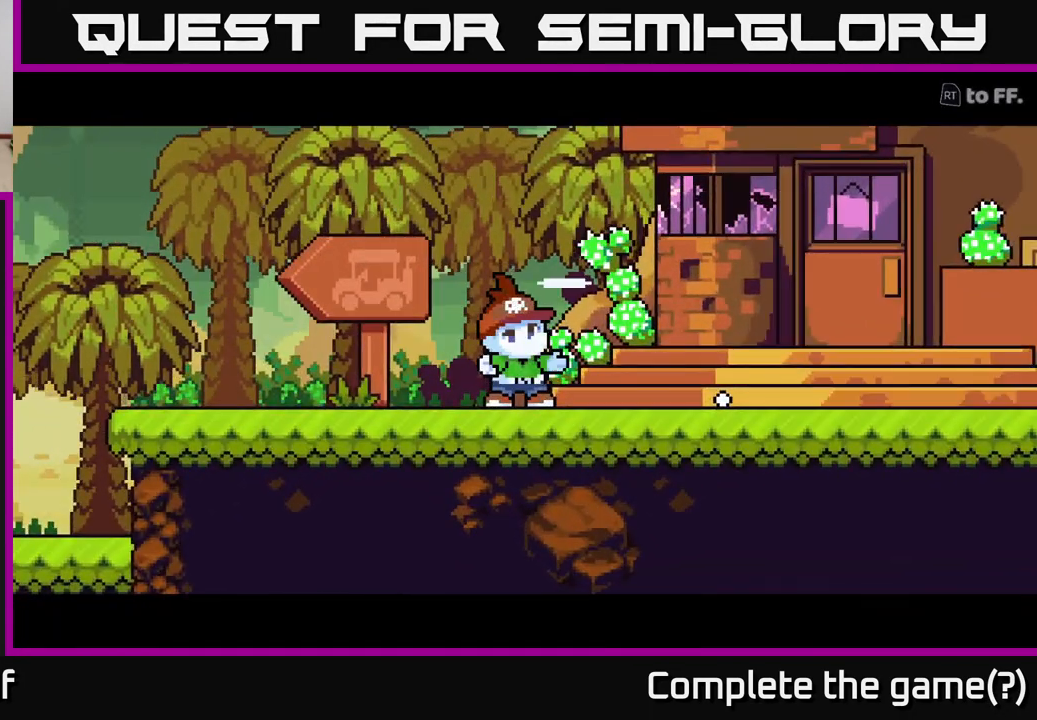
{"buttons": [], "left_stick": "center", "right_stick": "center", "events": []}
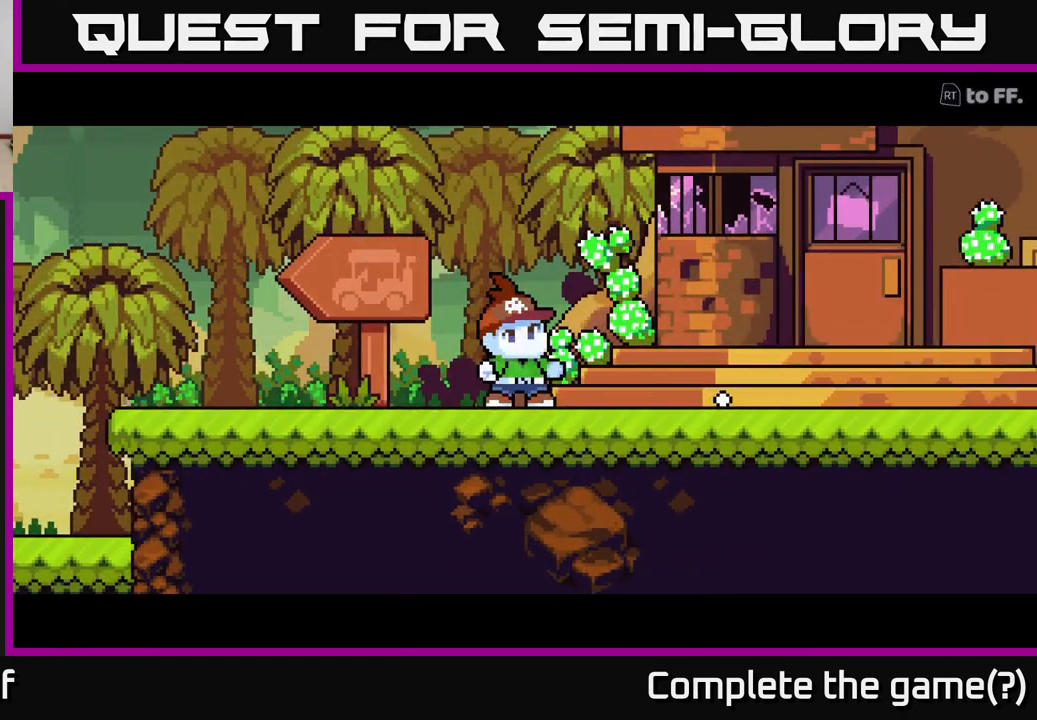
{"buttons": [], "left_stick": "center", "right_stick": "center", "events": []}
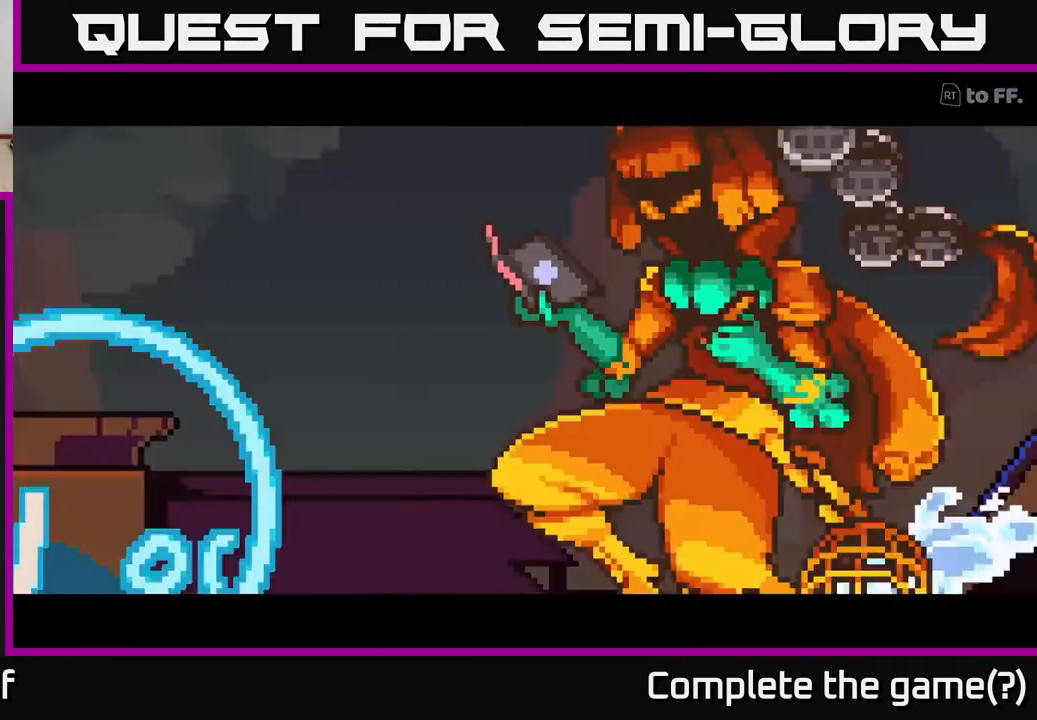
{"buttons": [], "left_stick": "center", "right_stick": "center", "events": []}
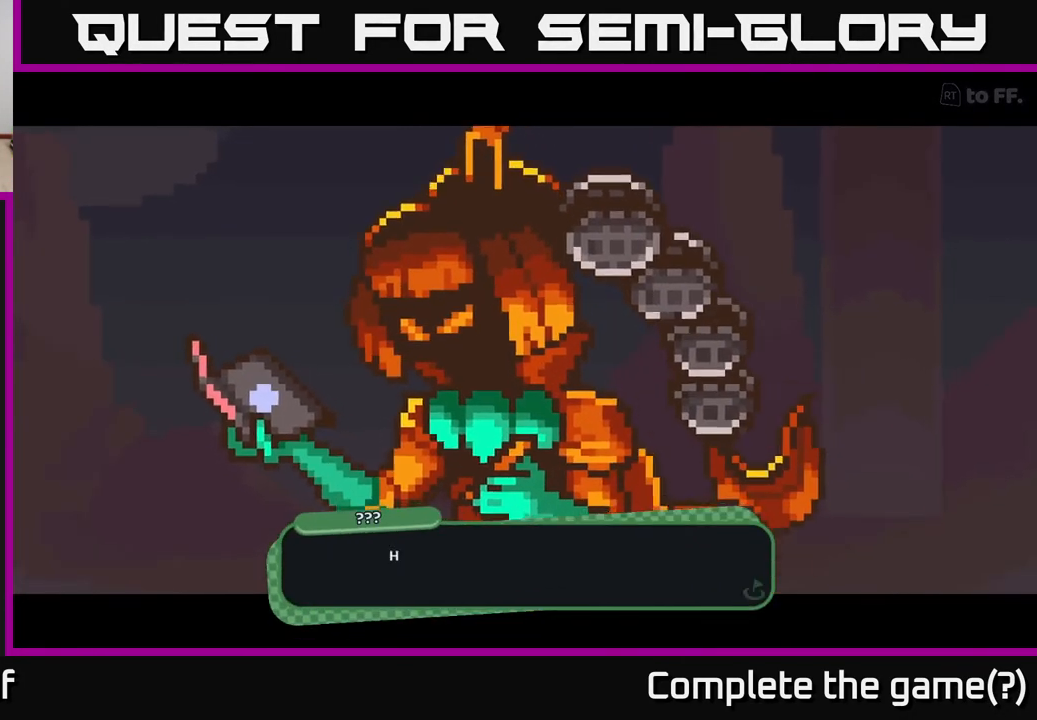
{"buttons": [], "left_stick": "center", "right_stick": "center", "events": [[300, "A", "down"], [400, "A", "up"]]}
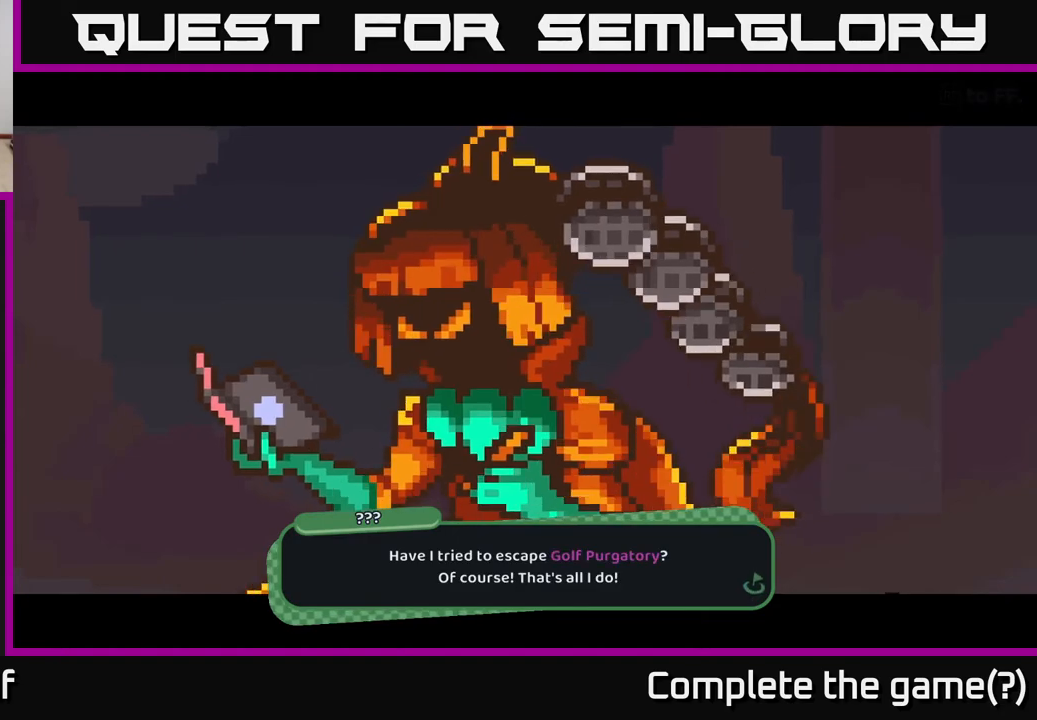
{"buttons": [], "left_stick": "center", "right_stick": "center", "events": []}
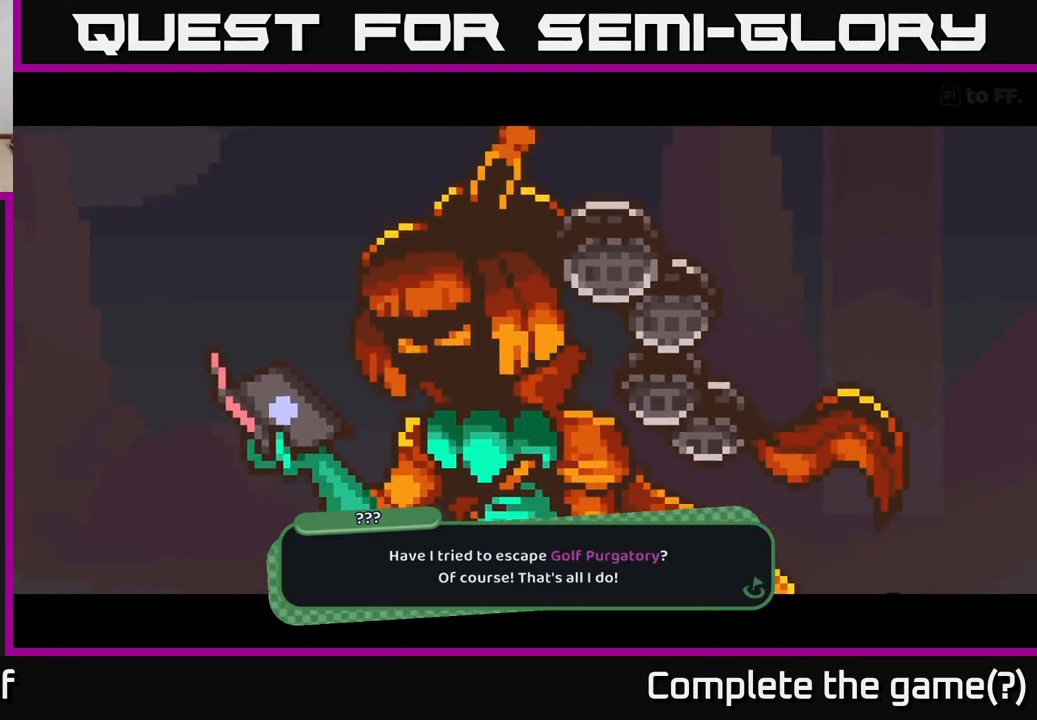
{"buttons": [], "left_stick": "center", "right_stick": "center", "events": []}
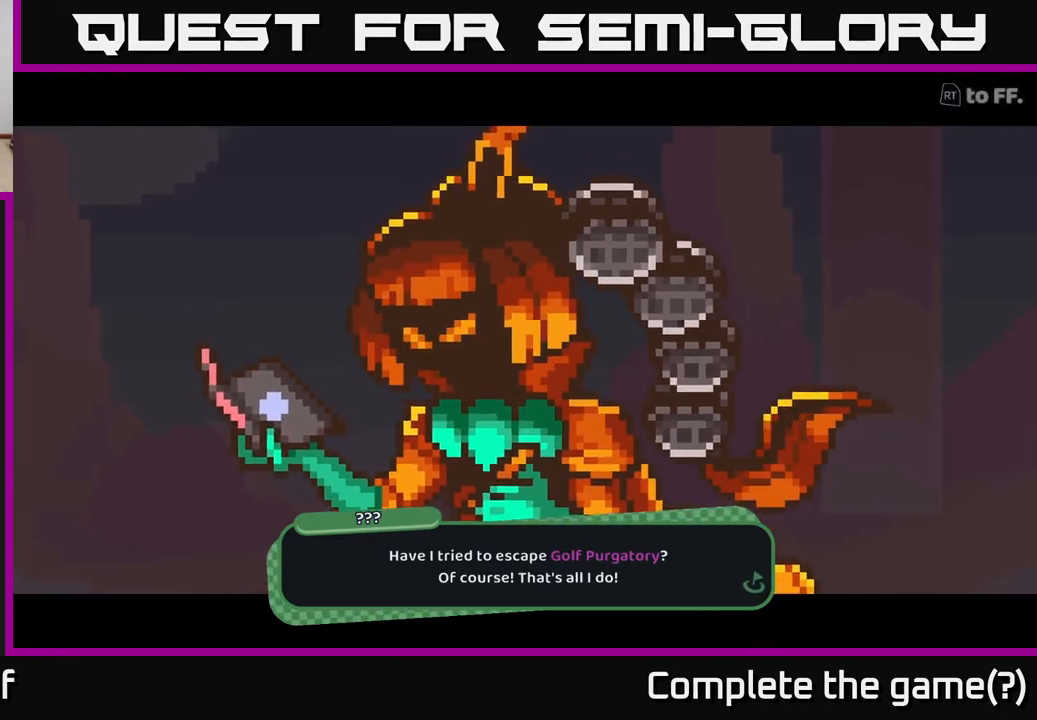
{"buttons": [], "left_stick": "center", "right_stick": "center", "events": [[217, "A", "down"], [433, "A", "up"]]}
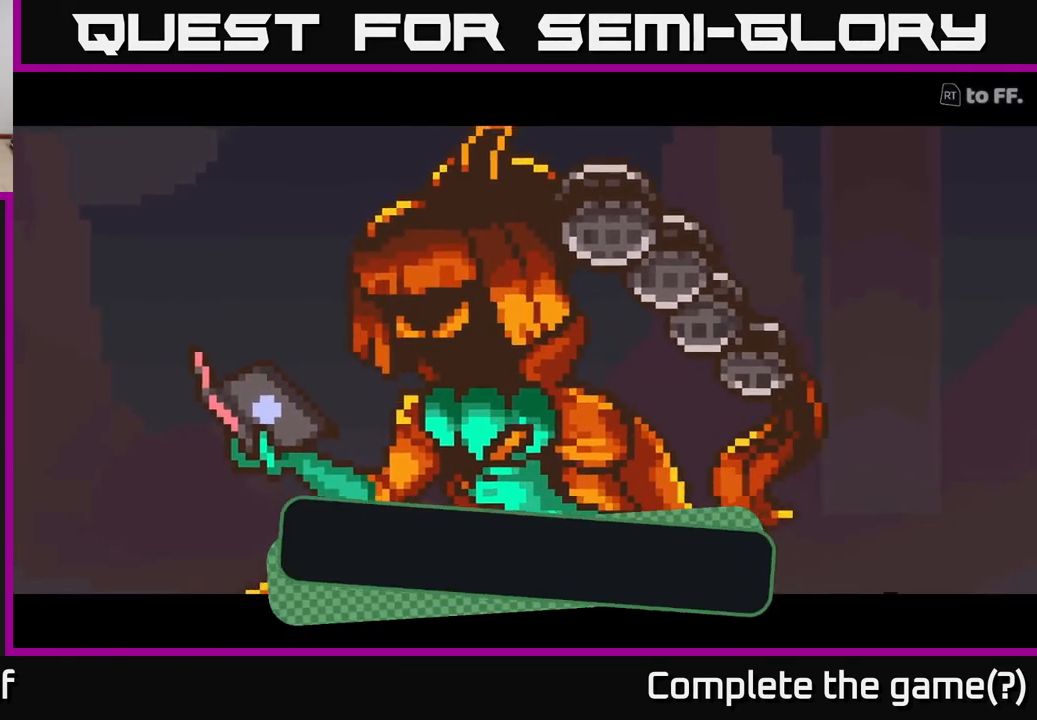
{"buttons": [], "left_stick": "center", "right_stick": "center", "events": []}
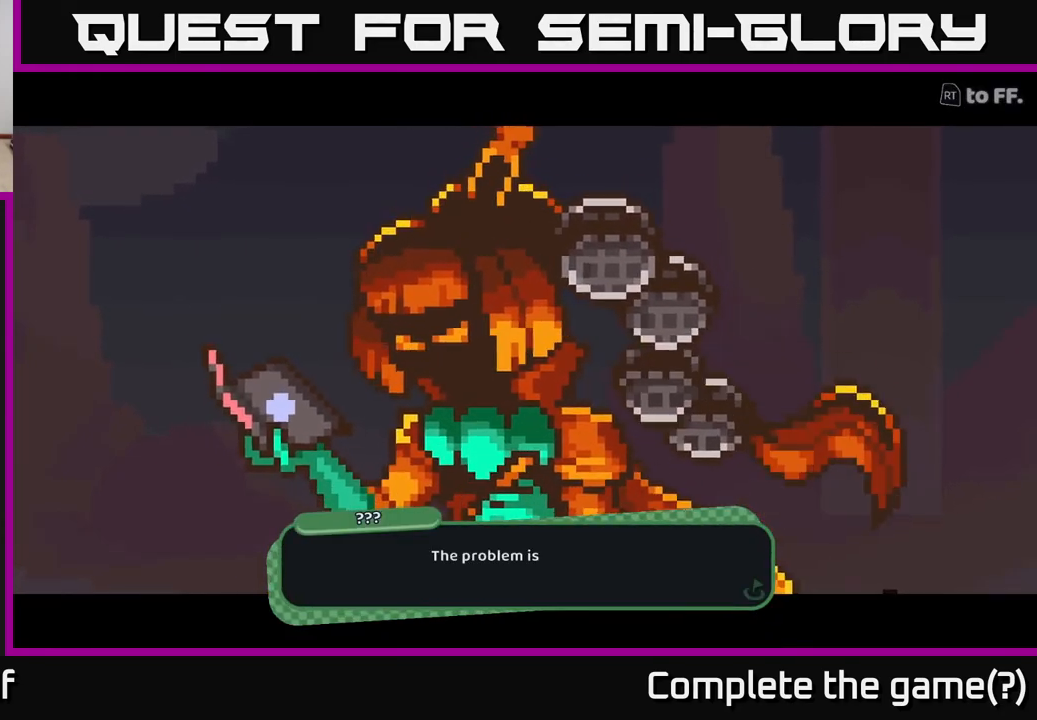
{"buttons": [], "left_stick": "center", "right_stick": "center", "events": [[100, "A", "down"], [267, "A", "up"]]}
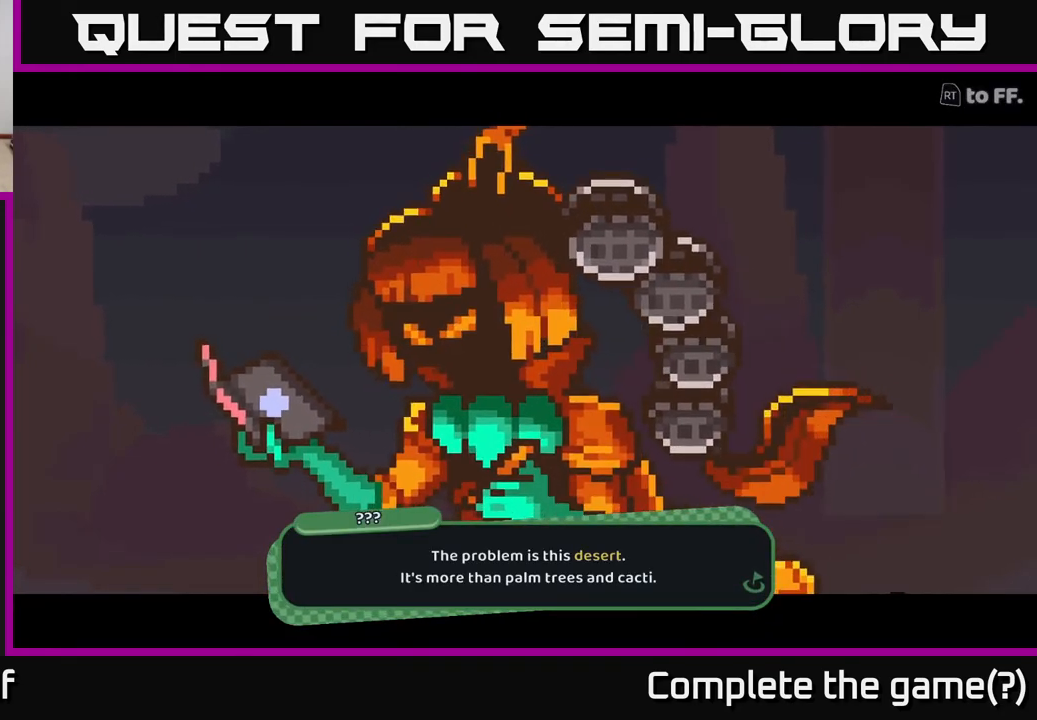
{"buttons": [], "left_stick": "center", "right_stick": "center", "events": []}
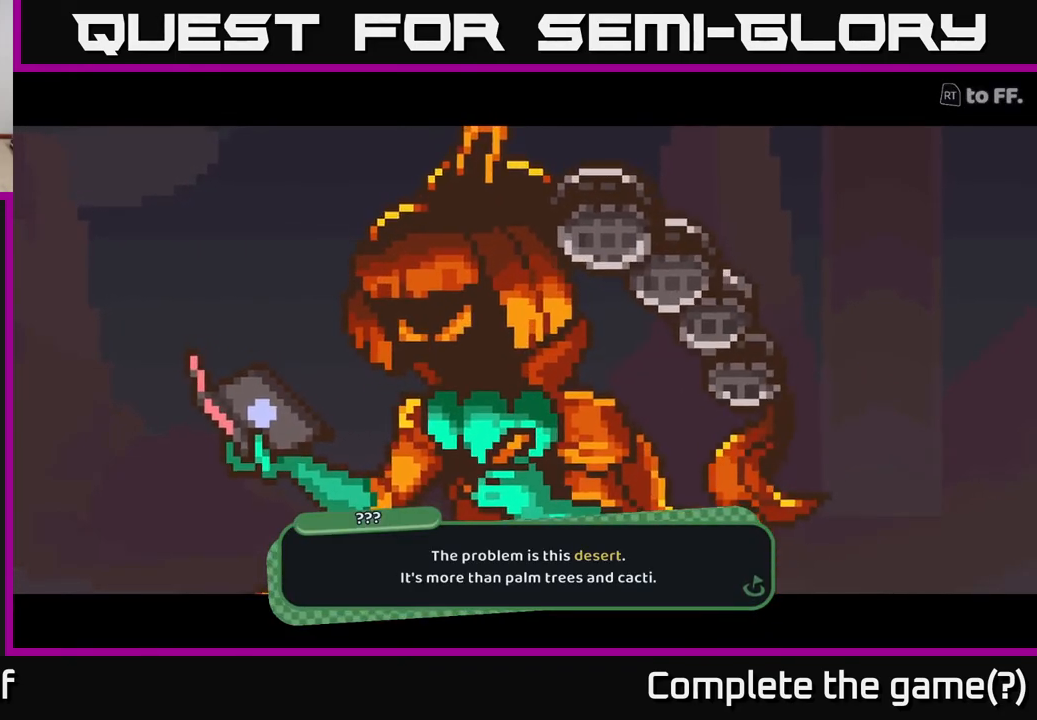
{"buttons": [], "left_stick": "center", "right_stick": "center", "events": []}
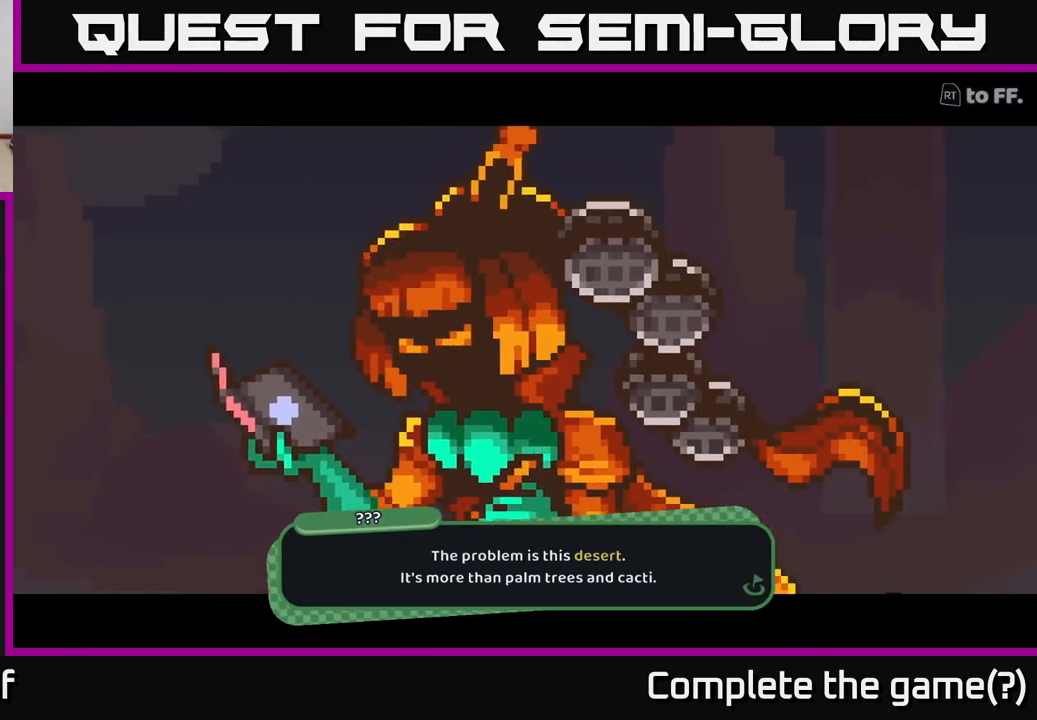
{"buttons": [], "left_stick": "center", "right_stick": "center", "events": [[200, "A", "down"], [400, "A", "up"]]}